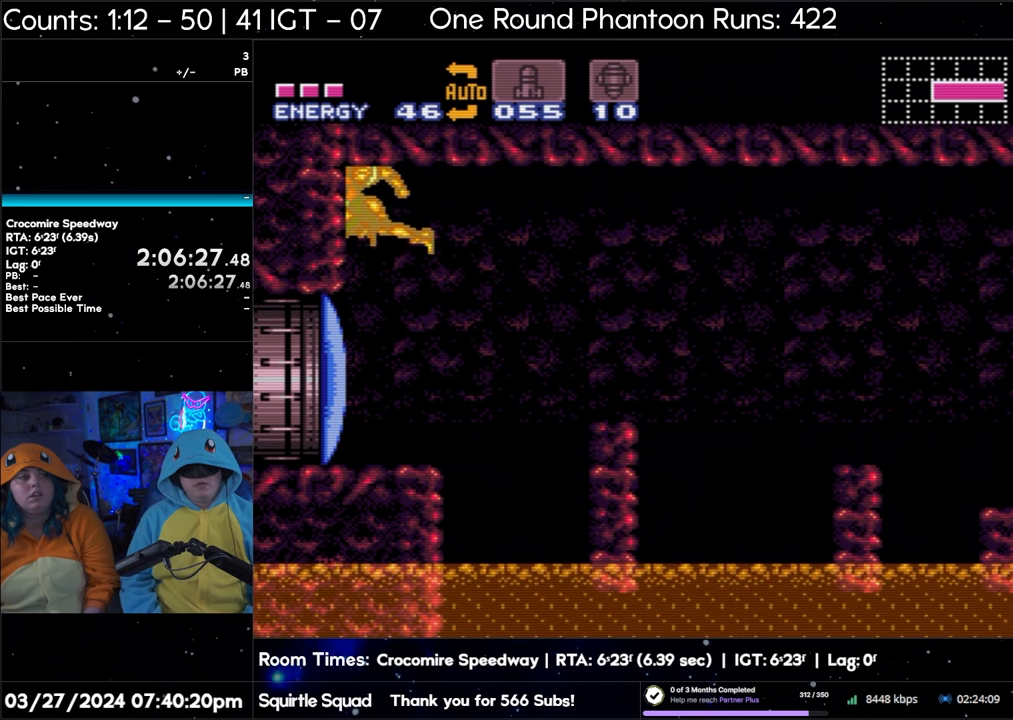
Gameplay with a controller (Nintendo layout); each line is a JSON object with the inputs held at the frame after it. "events" lists button and stick changes between this image and that frame as [ms after this image, input, new state], when the widget could be followed in between. Not read: L3 R3.
{"buttons": ["A", "DPAD_LEFT"], "events": [[17, "Y", "down"], [100, "Y", "up"]]}
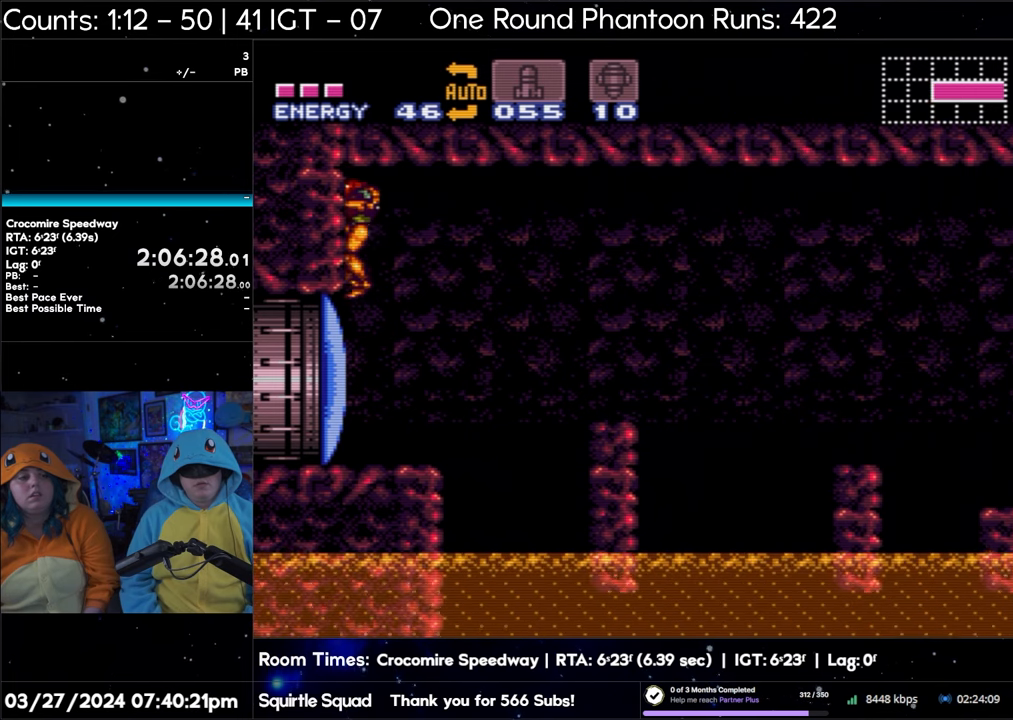
{"buttons": ["A", "DPAD_LEFT"], "events": []}
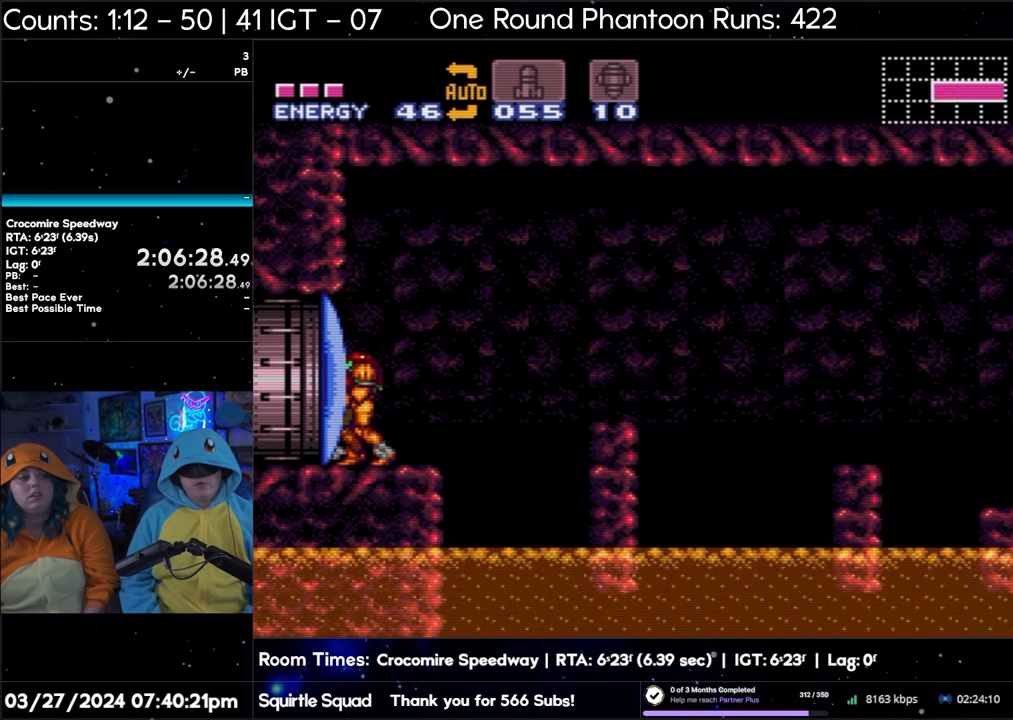
{"buttons": ["A", "DPAD_LEFT"], "events": []}
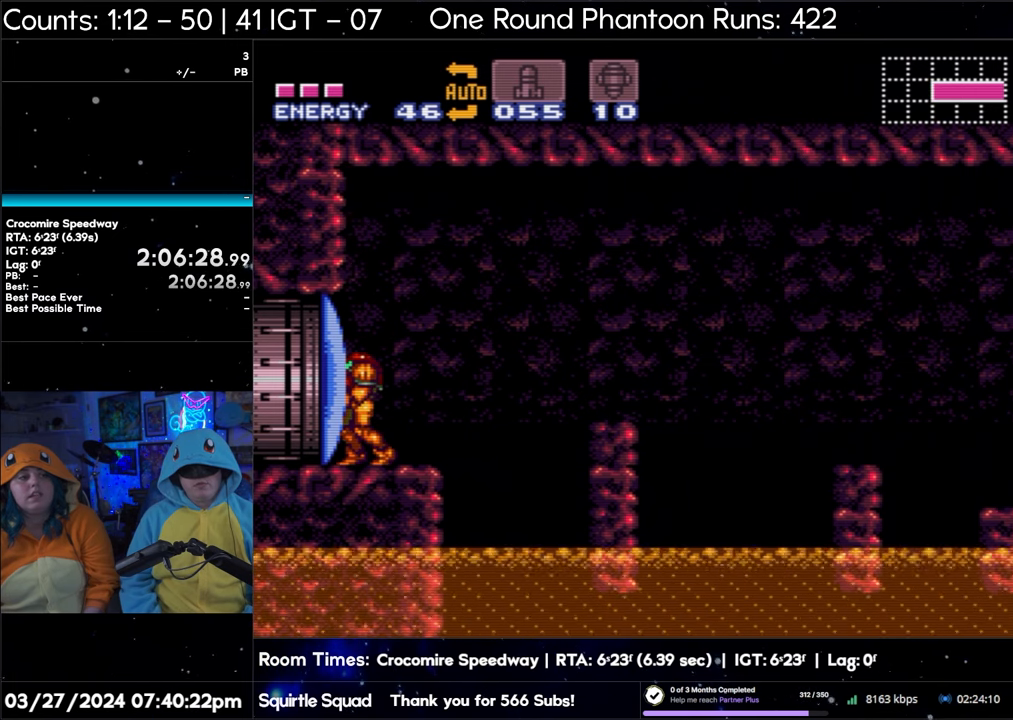
{"buttons": ["A", "DPAD_LEFT"], "events": [[217, "Y", "down"], [333, "Y", "up"]]}
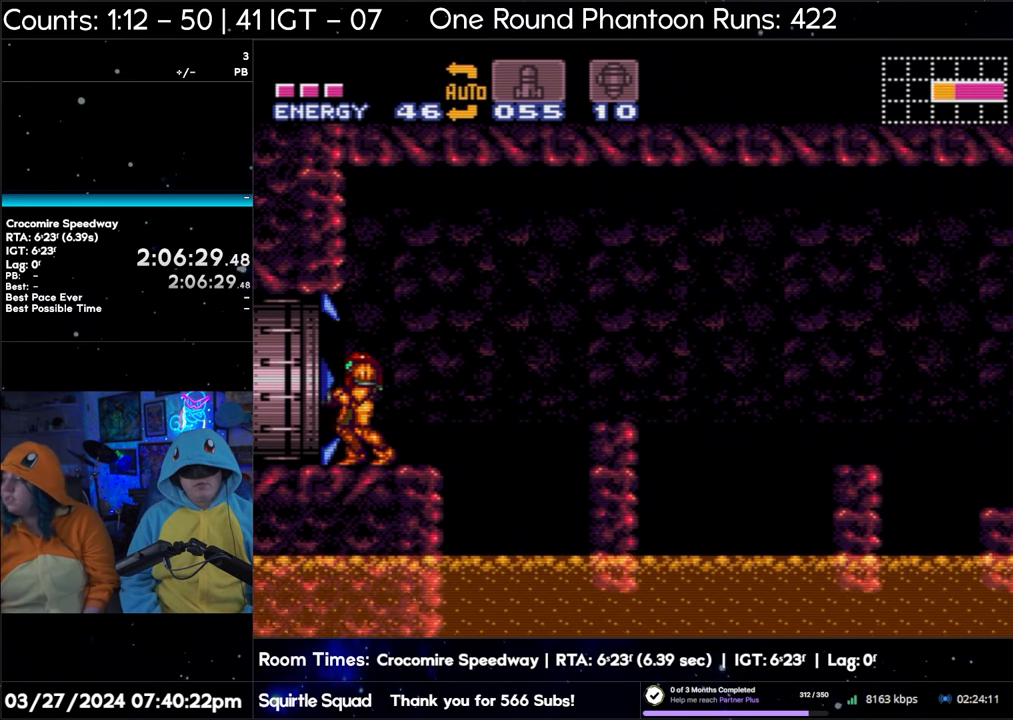
{"buttons": ["A", "DPAD_LEFT"], "events": []}
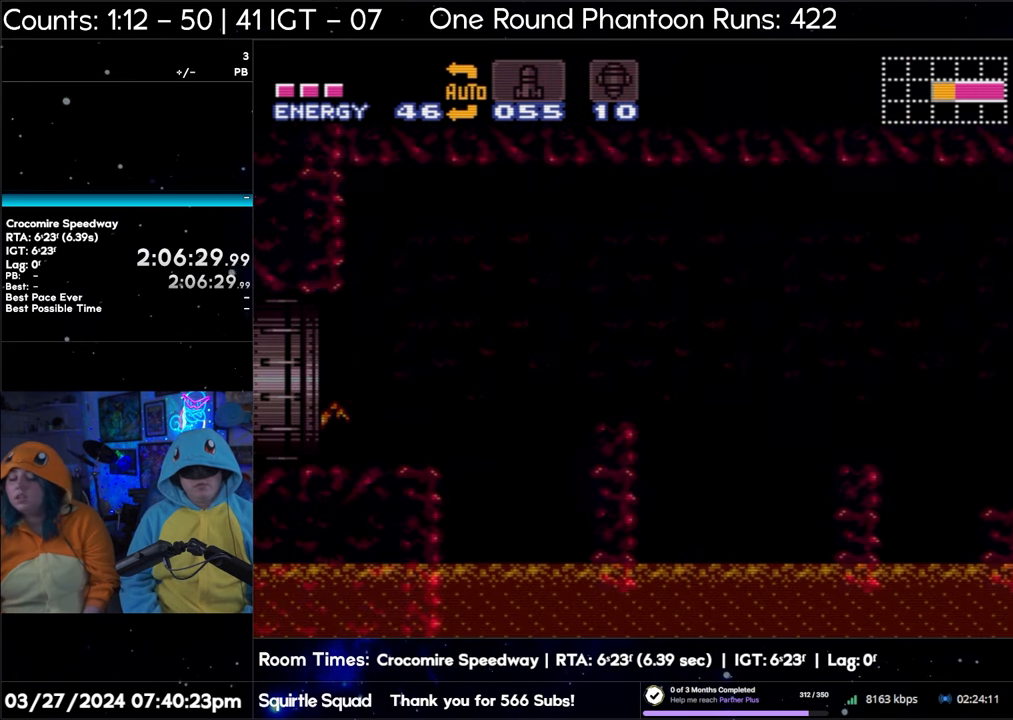
{"buttons": ["A", "DPAD_LEFT"], "events": [[300, "DPAD_LEFT", "up"], [400, "DPAD_LEFT", "down"]]}
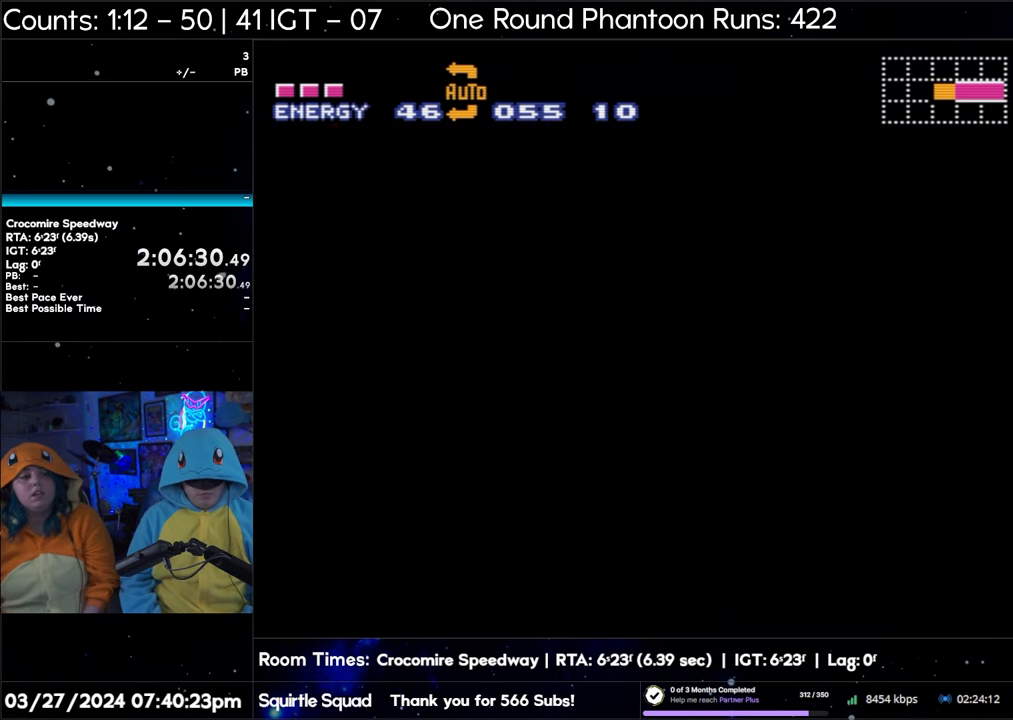
{"buttons": ["A", "DPAD_LEFT"], "events": [[167, "A", "up"], [167, "DPAD_LEFT", "up"], [233, "A", "down"], [233, "DPAD_LEFT", "down"], [233, "Y", "down"], [300, "Y", "up"], [383, "Y", "down"], [467, "Y", "up"]]}
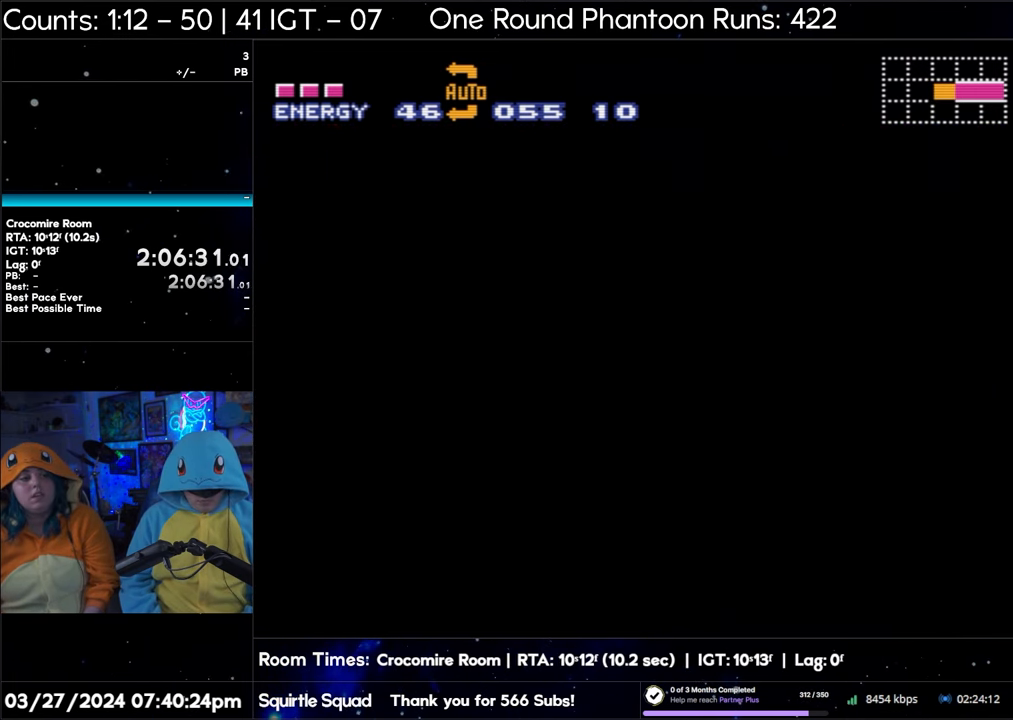
{"buttons": ["A", "Y", "DPAD_LEFT"], "events": [[33, "Y", "down"], [133, "Y", "up"], [183, "Y", "down"], [283, "Y", "up"], [367, "Y", "down"], [467, "Y", "up"], [500, "Y", "down"]]}
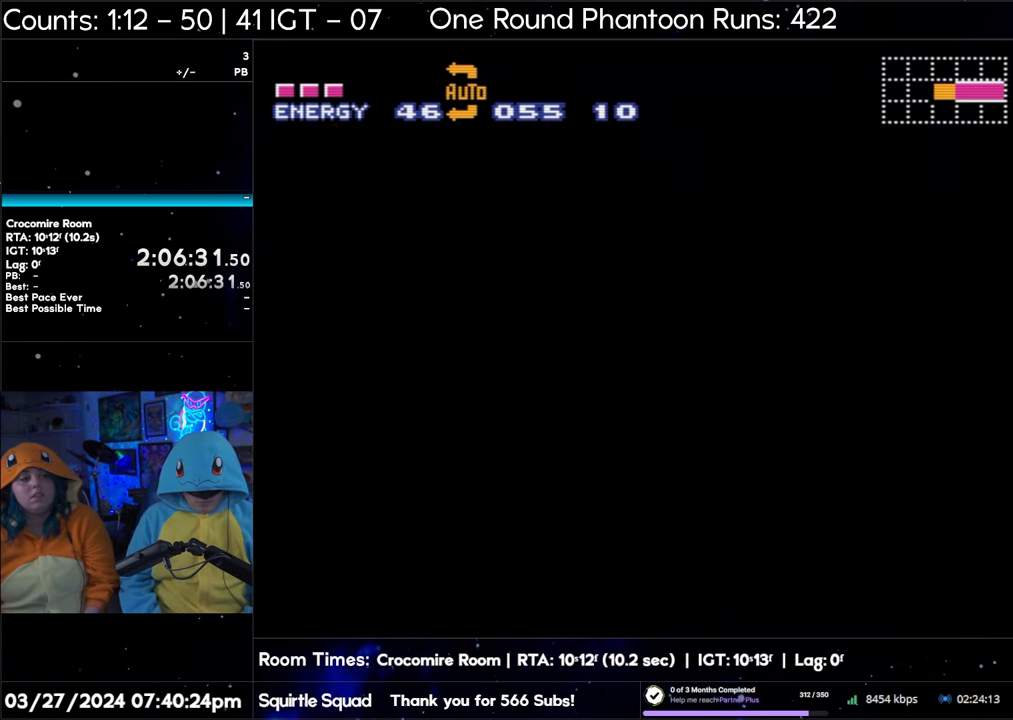
{"buttons": ["A", "DPAD_LEFT"], "events": [[100, "Y", "up"]]}
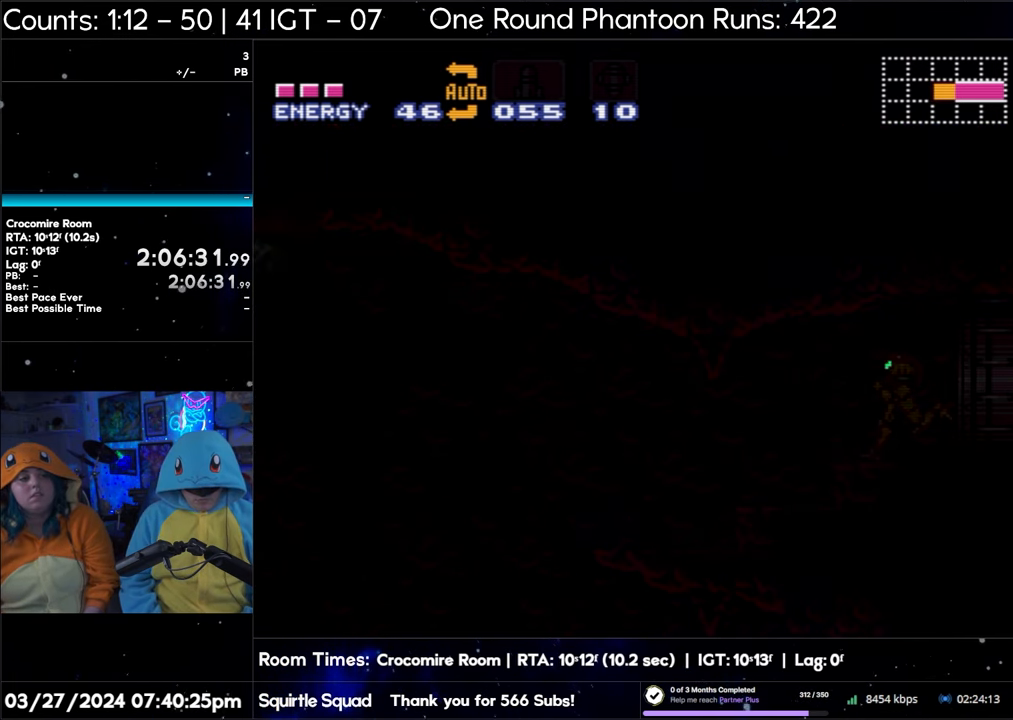
{"buttons": ["A", "DPAD_LEFT"], "events": []}
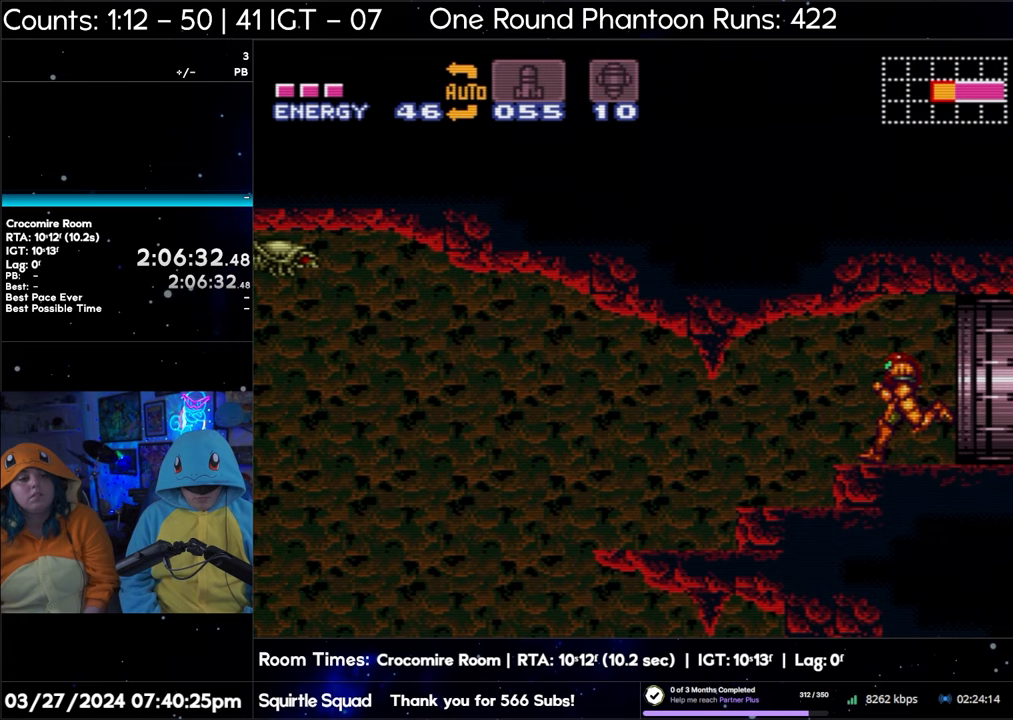
{"buttons": ["A", "DPAD_LEFT"], "events": []}
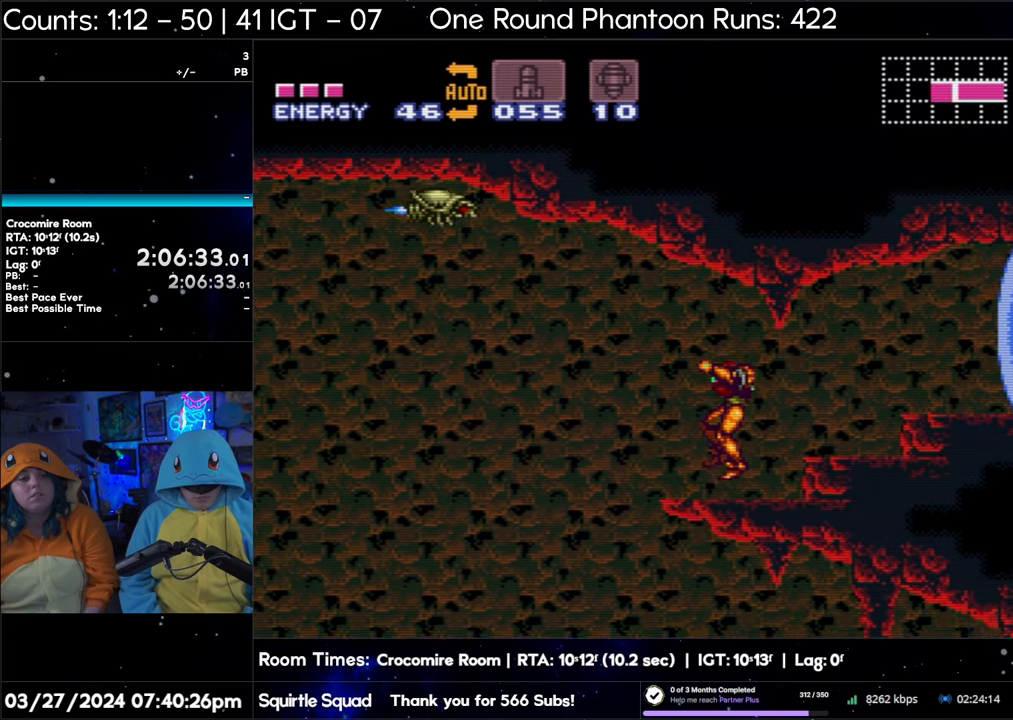
{"buttons": ["A", "DPAD_RIGHT"], "events": [[283, "DPAD_LEFT", "up"], [350, "DPAD_RIGHT", "down"]]}
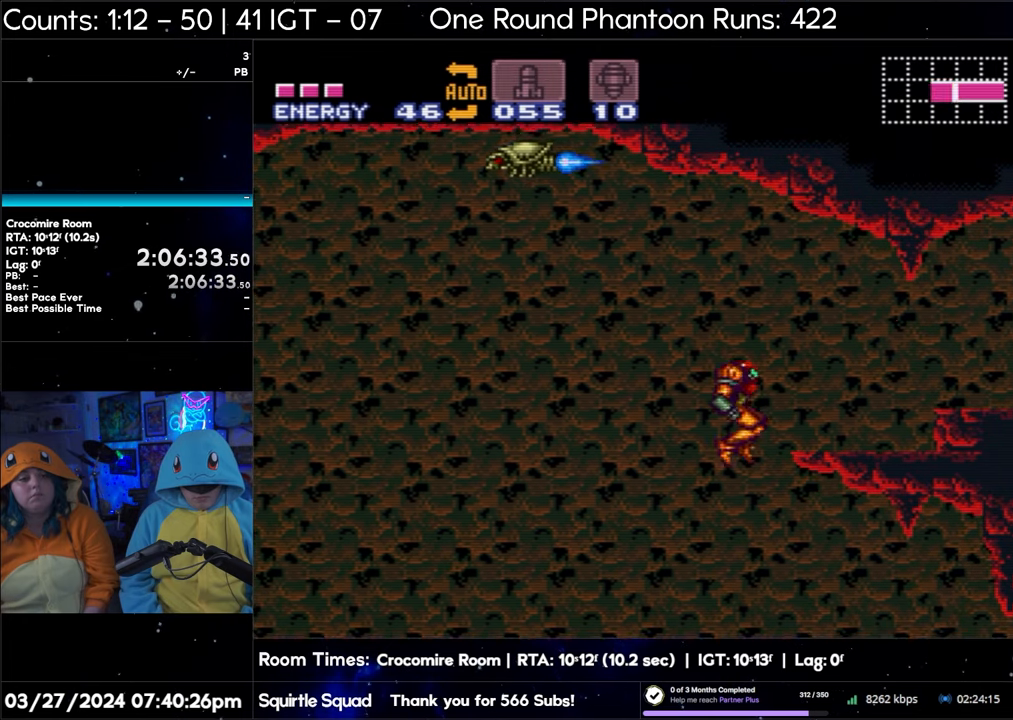
{"buttons": ["A", "DPAD_RIGHT"], "events": []}
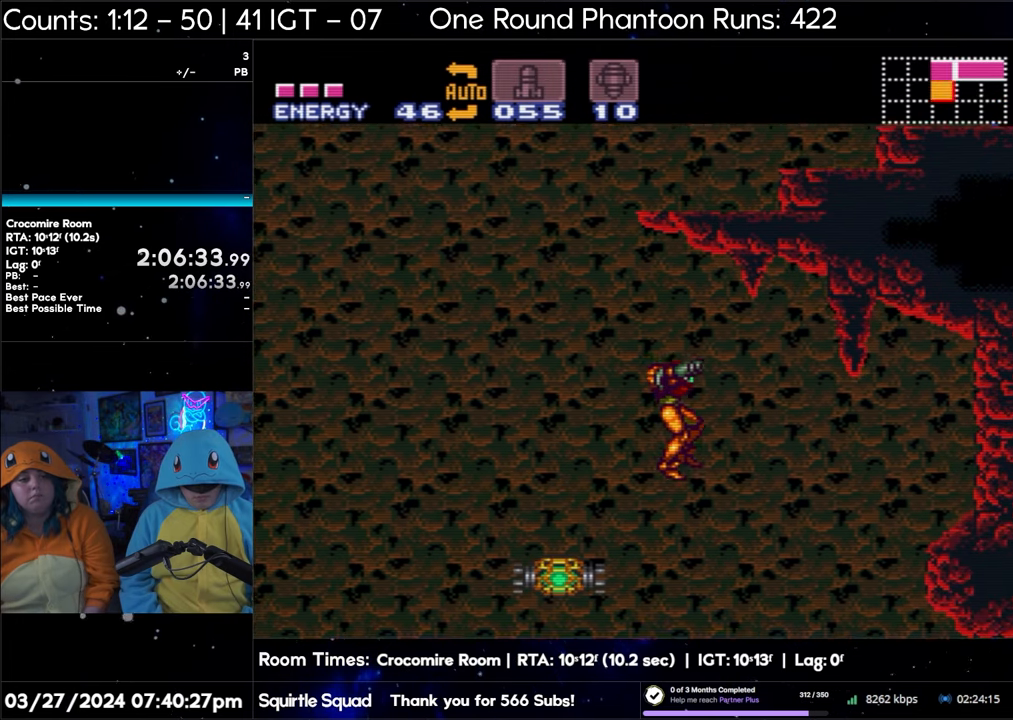
{"buttons": ["A", "DPAD_RIGHT"], "events": []}
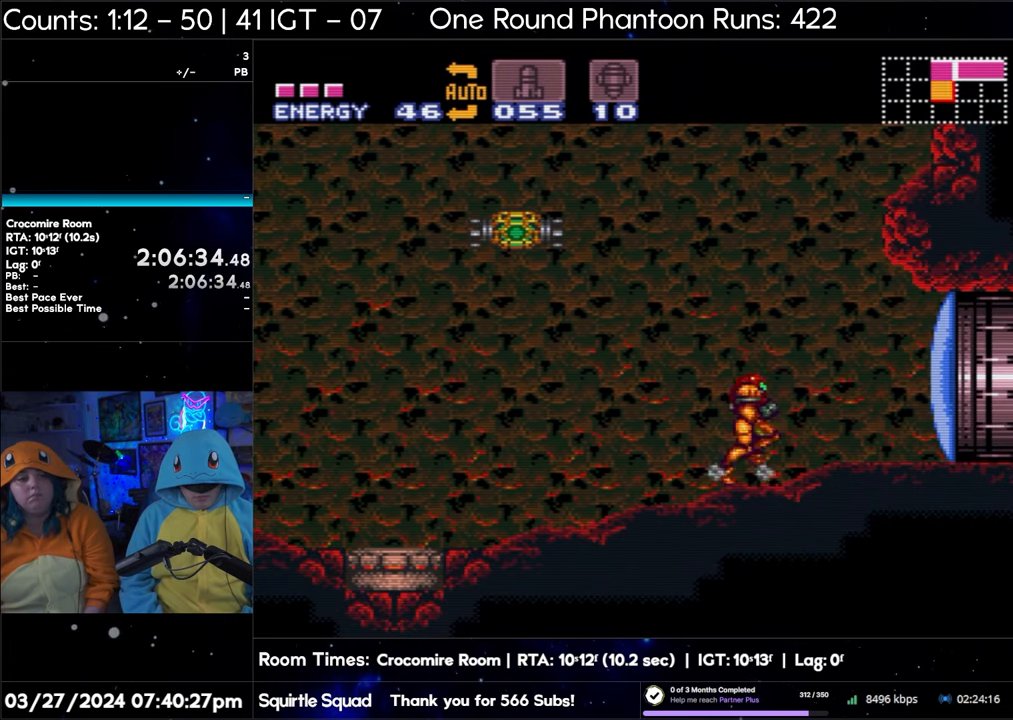
{"buttons": ["A", "DPAD_RIGHT"], "events": []}
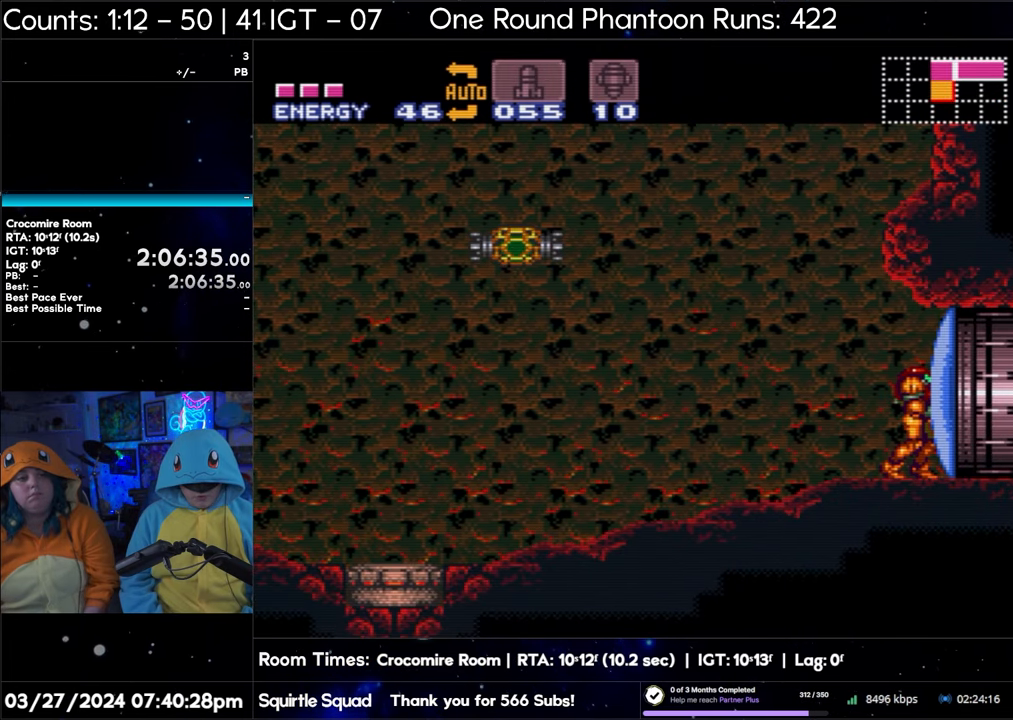
{"buttons": ["A", "DPAD_RIGHT"], "events": []}
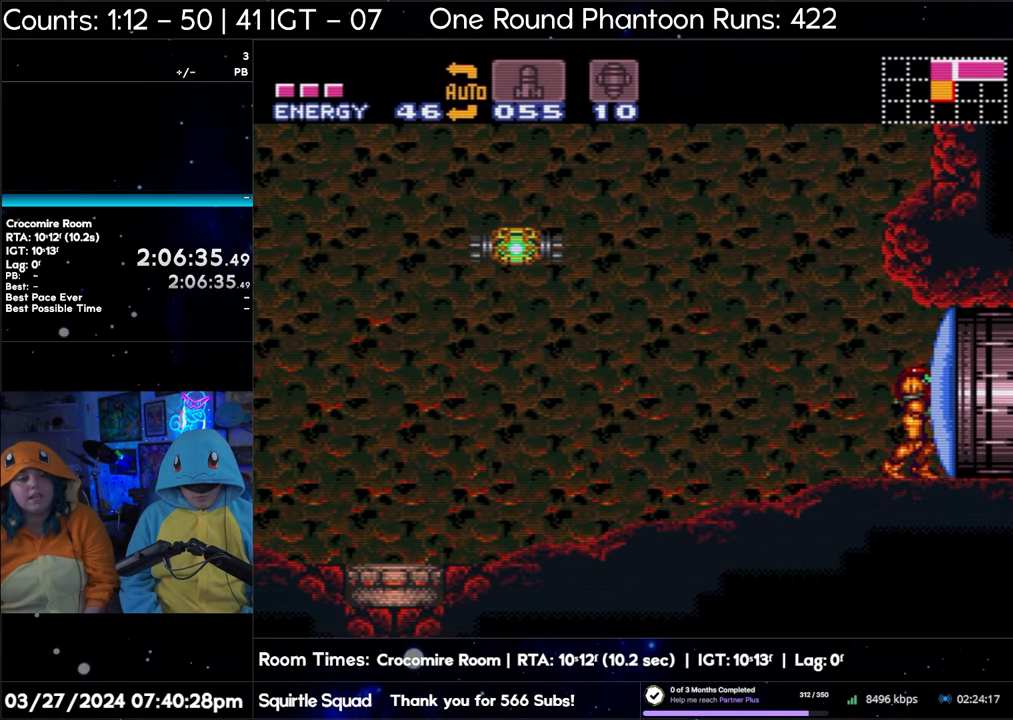
{"buttons": ["A", "L1", "DPAD_LEFT"], "events": [[33, "DPAD_RIGHT", "up"], [183, "DPAD_LEFT", "down"], [417, "L1", "down"]]}
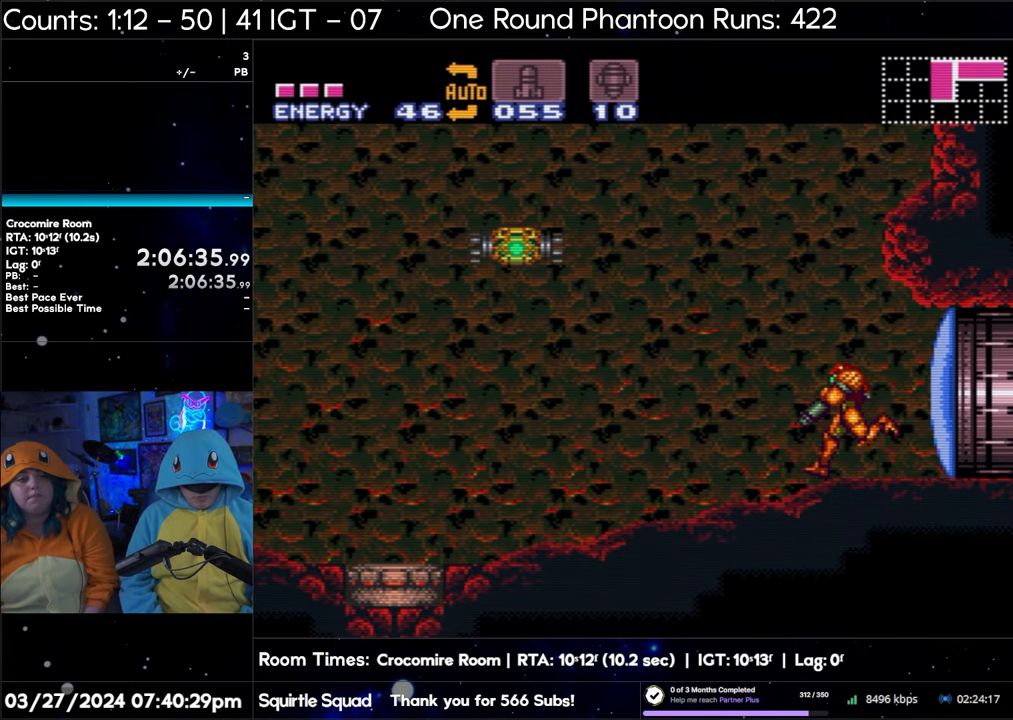
{"buttons": ["A", "Y", "L1"], "events": [[67, "DPAD_LEFT", "up"], [117, "Y", "down"], [250, "Y", "up"], [417, "Y", "down"]]}
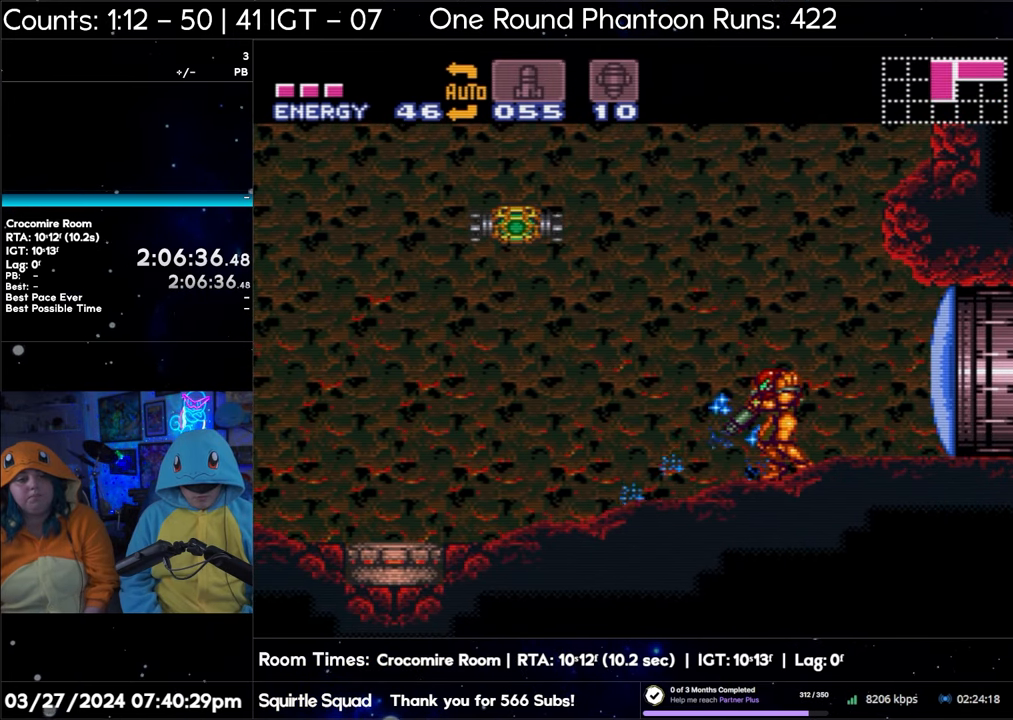
{"buttons": ["A", "L1", "DPAD_LEFT"], "events": [[50, "Y", "up"], [217, "Y", "down"], [300, "Y", "up"], [383, "DPAD_LEFT", "down"]]}
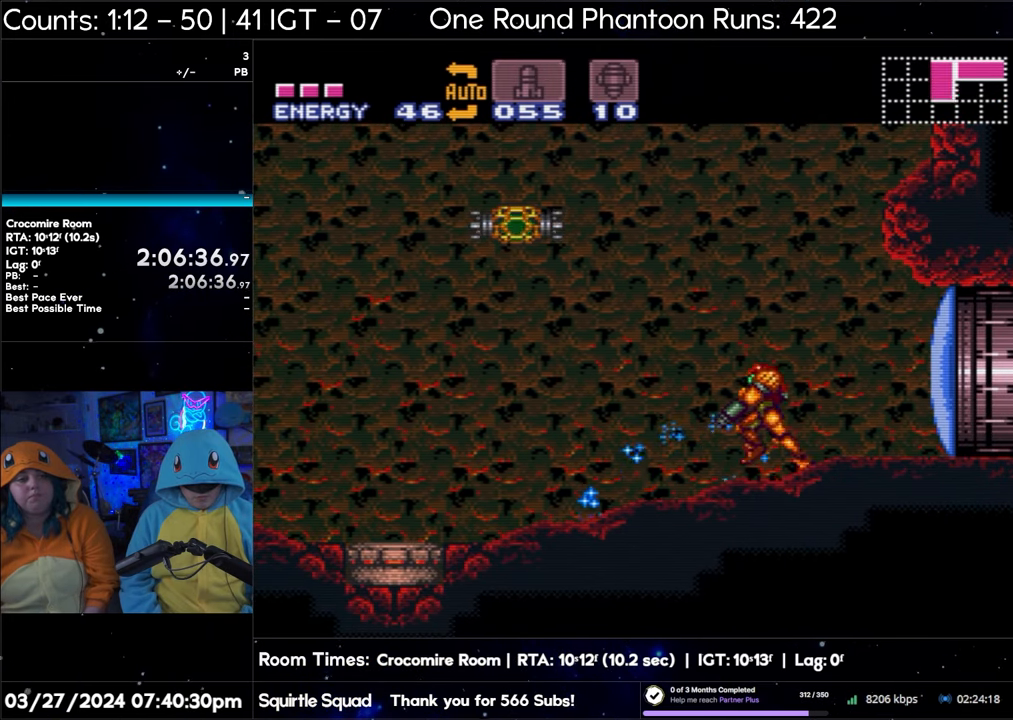
{"buttons": ["A", "L1"], "events": [[50, "Y", "down"], [83, "DPAD_LEFT", "up"], [167, "Y", "up"], [333, "Y", "down"], [450, "Y", "up"]]}
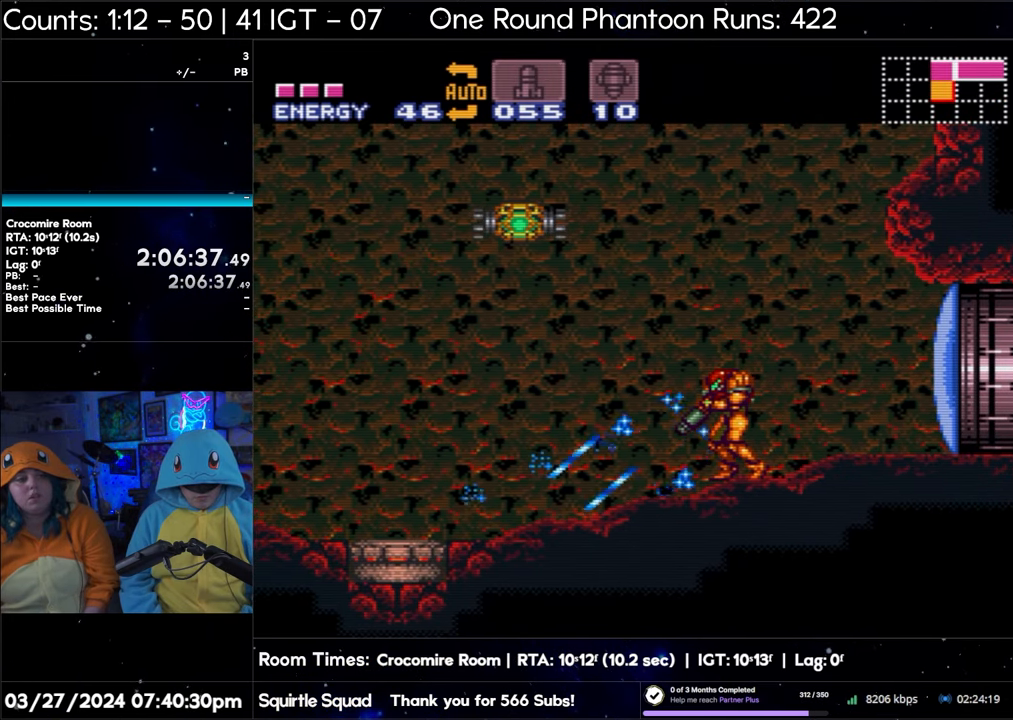
{"buttons": ["A", "Y", "L1", "DPAD_LEFT"], "events": [[133, "Y", "down"], [233, "Y", "up"], [417, "DPAD_LEFT", "down"], [417, "Y", "down"]]}
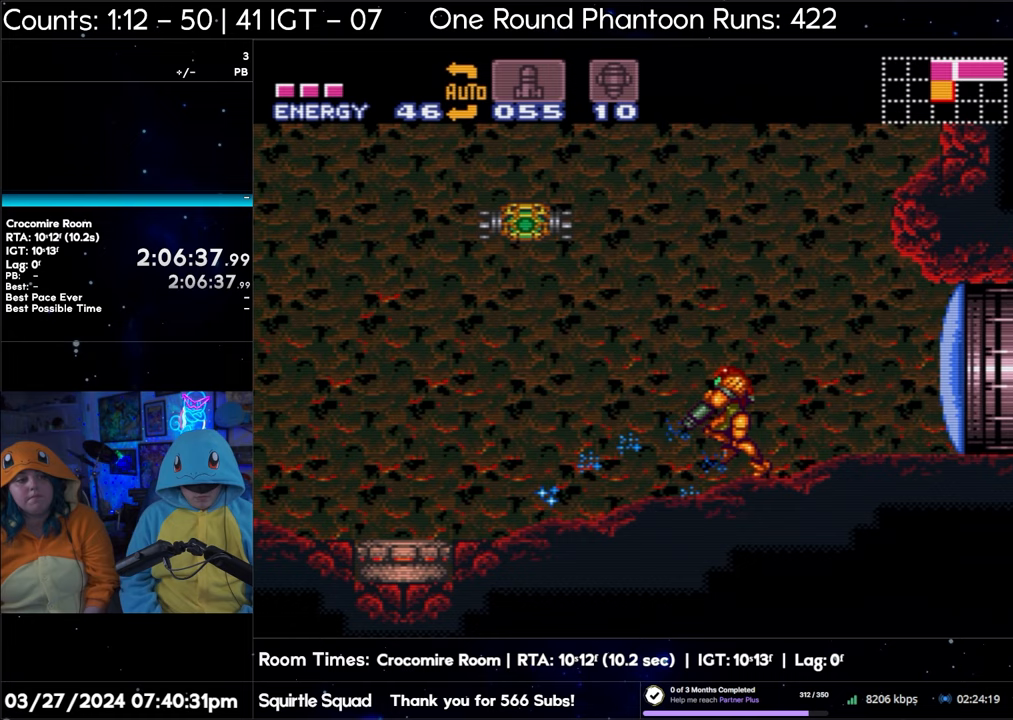
{"buttons": ["A", "Y", "L1"], "events": [[17, "Y", "up"], [150, "DPAD_LEFT", "up"], [183, "Y", "down"], [267, "Y", "up"], [500, "Y", "down"]]}
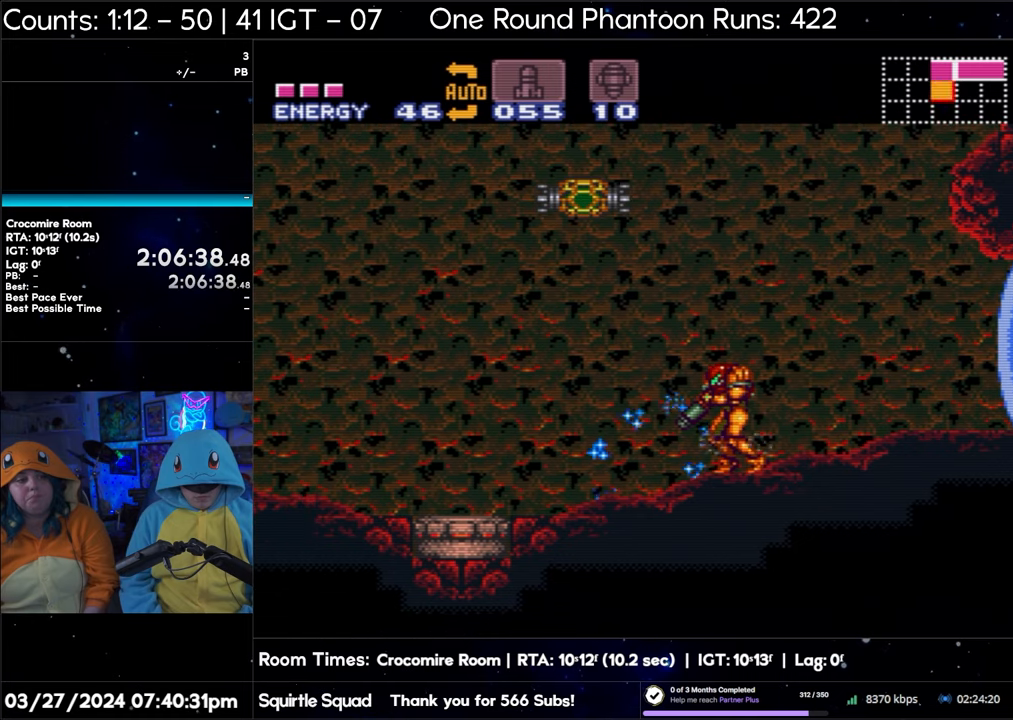
{"buttons": ["A", "DPAD_RIGHT"], "events": [[100, "Y", "up"], [367, "L1", "up"], [400, "DPAD_RIGHT", "down"]]}
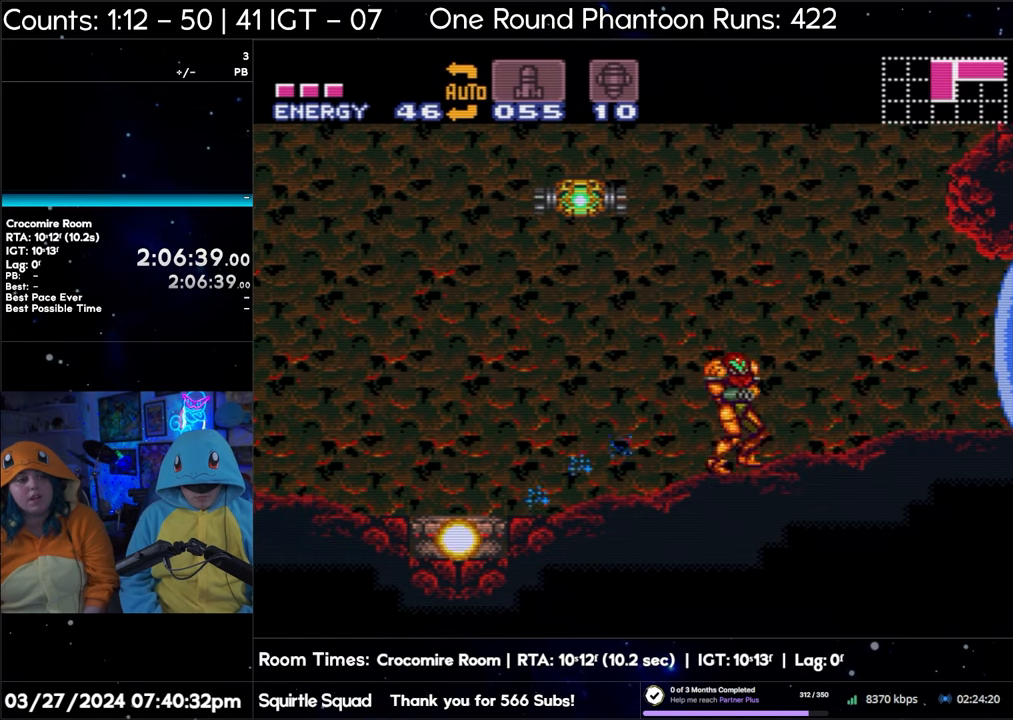
{"buttons": ["A", "DPAD_RIGHT"], "events": []}
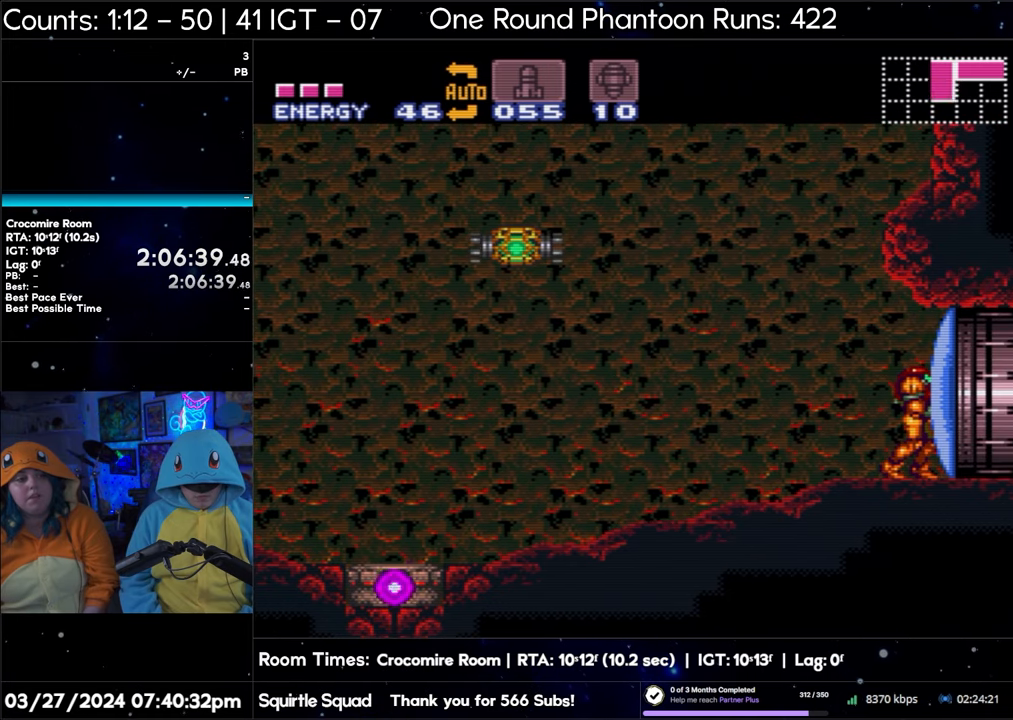
{"buttons": ["A", "DPAD_RIGHT"], "events": []}
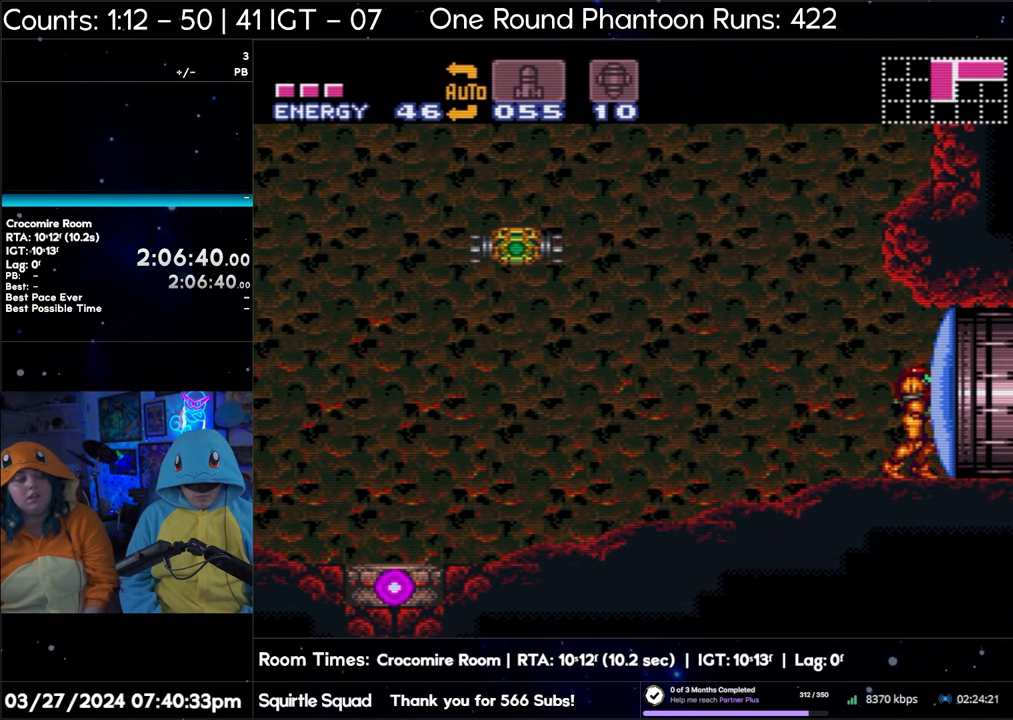
{"buttons": ["A", "DPAD_LEFT"], "events": [[67, "DPAD_RIGHT", "up"], [233, "DPAD_LEFT", "down"]]}
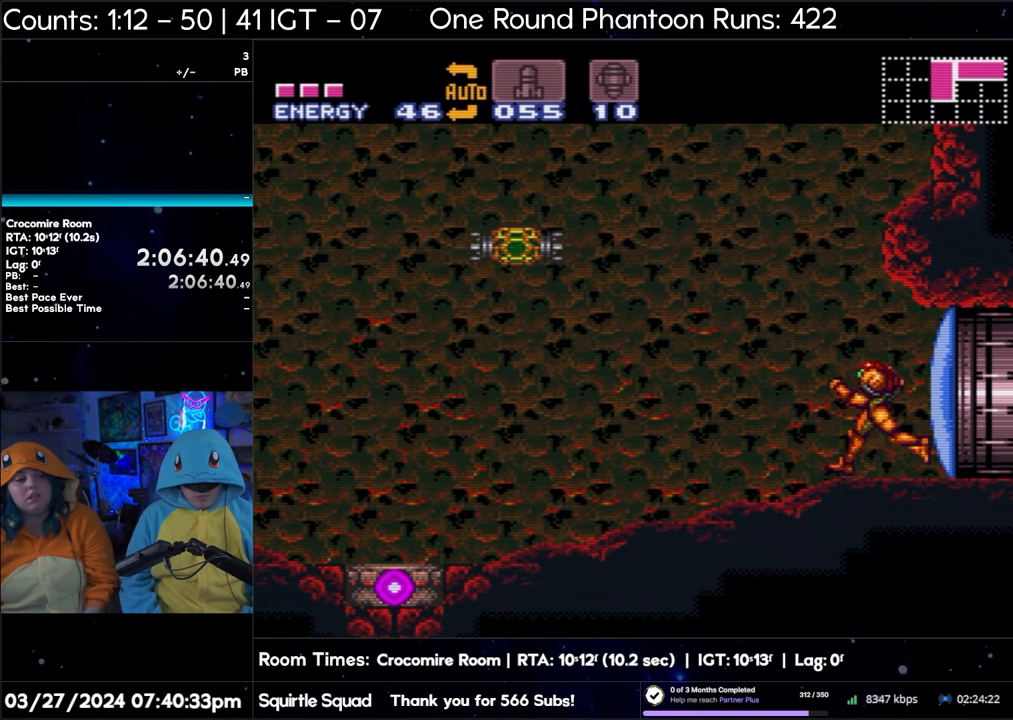
{"buttons": ["A", "DPAD_LEFT"], "events": []}
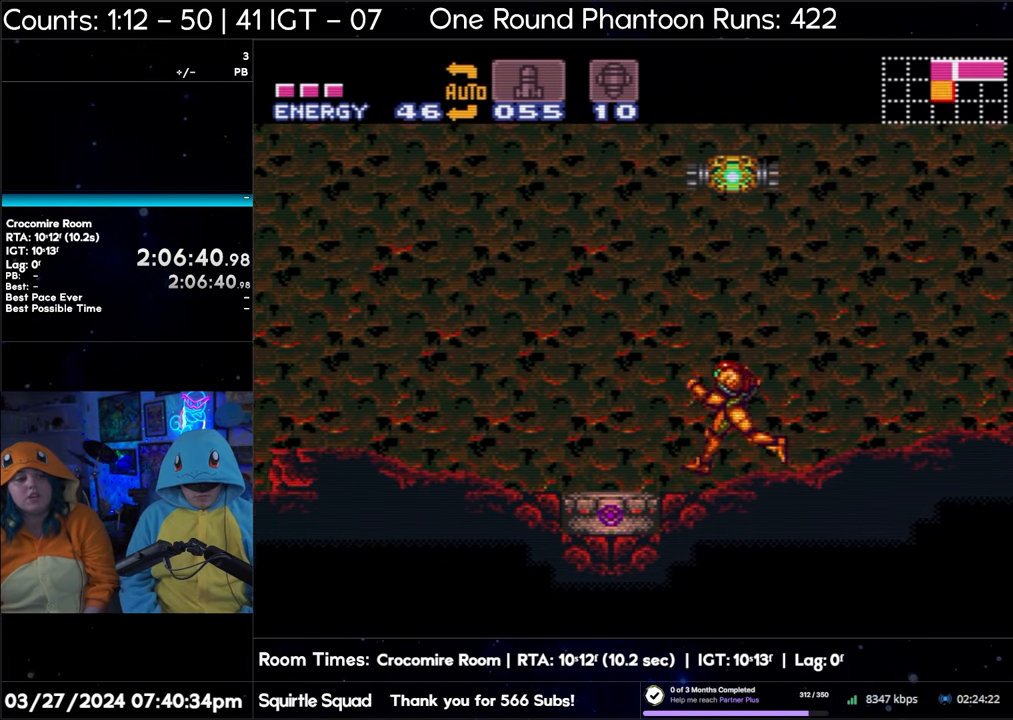
{"buttons": ["A", "B", "DPAD_LEFT"], "events": [[117, "B", "down"], [150, "DPAD_LEFT", "up"], [217, "DPAD_RIGHT", "down"], [317, "DPAD_RIGHT", "up"], [383, "DPAD_LEFT", "down"]]}
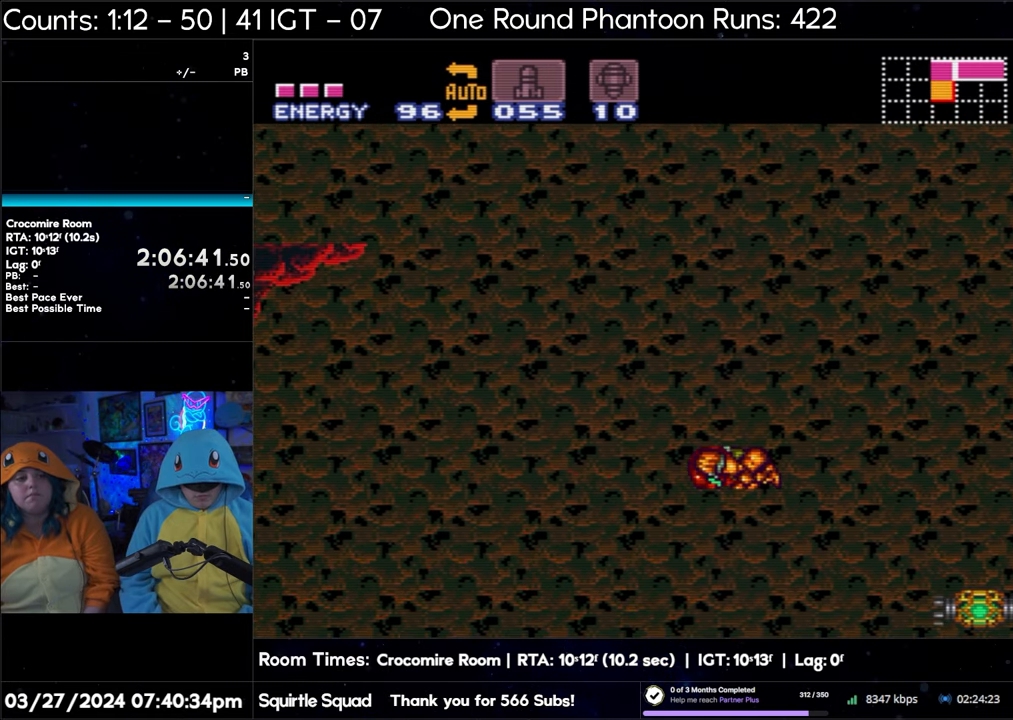
{"buttons": ["A", "B", "DPAD_LEFT"], "events": []}
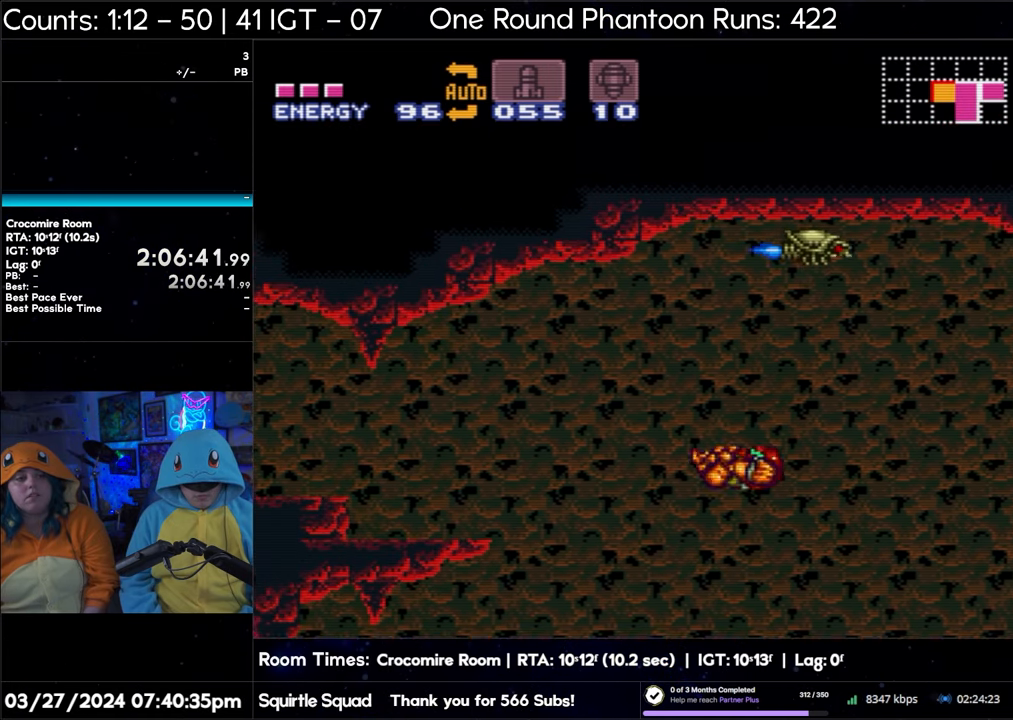
{"buttons": ["A", "DPAD_LEFT"], "events": [[433, "B", "up"]]}